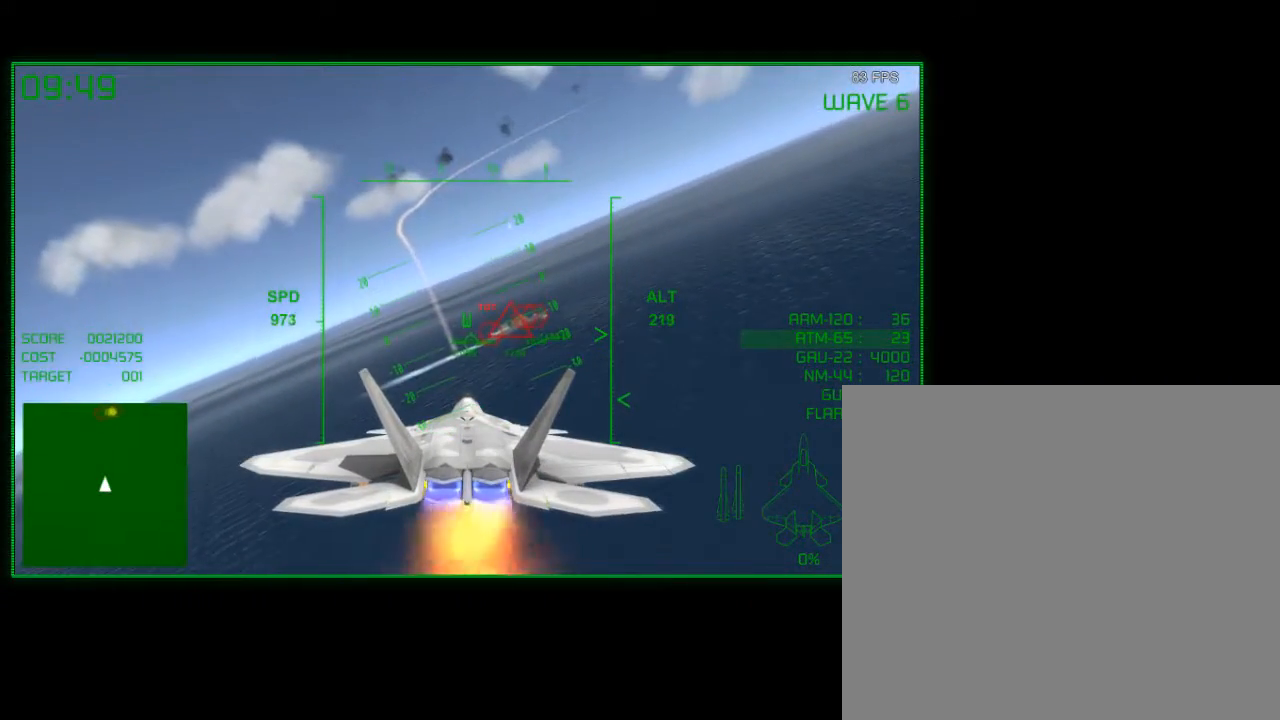
Gameplay with a controller (Xbox layout); each line is a JSON object with the inputs held at the frame after it. "events" lists button and stick changes between this image and that frame as [ms after this image, input, new state], when the widget could be followed in between.
{"buttons": [], "left_stick": "center", "right_stick": "center", "events": [[117, "left_stick", "up-left"], [217, "left_stick", "center"]]}
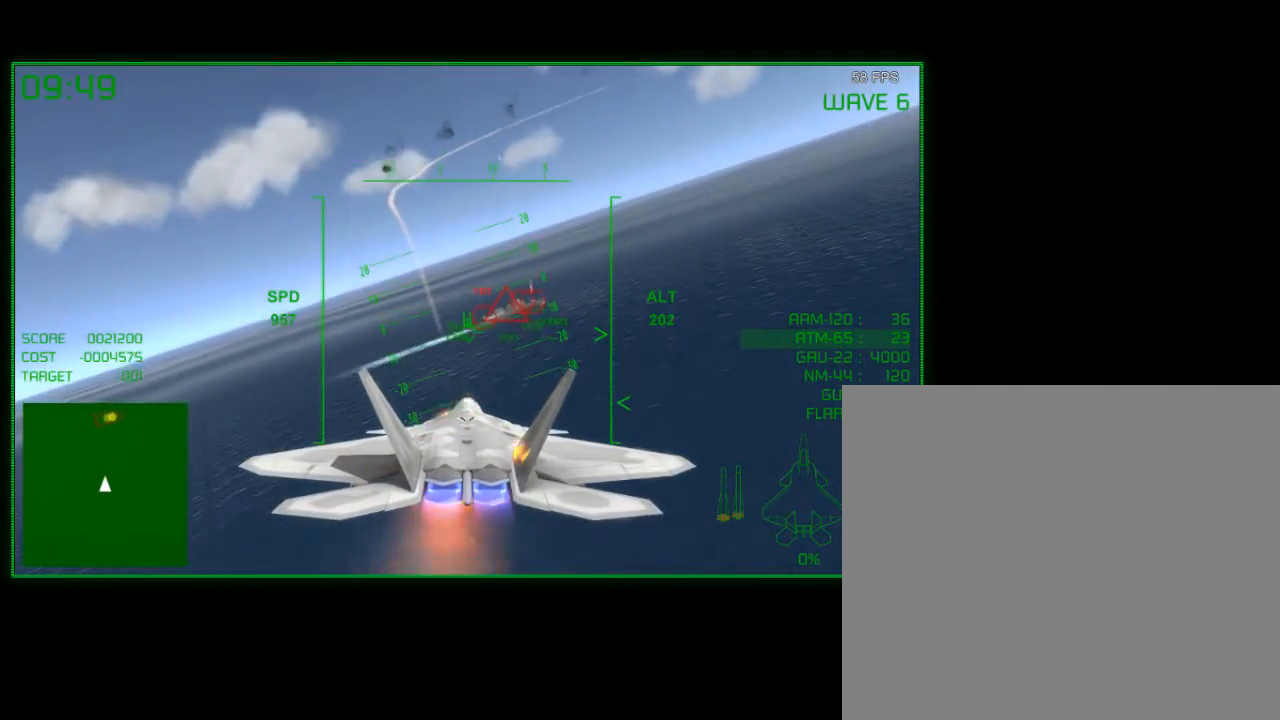
{"buttons": [], "left_stick": "center", "right_stick": "center", "events": [[150, "left_stick", "right"], [250, "left_stick", "center"]]}
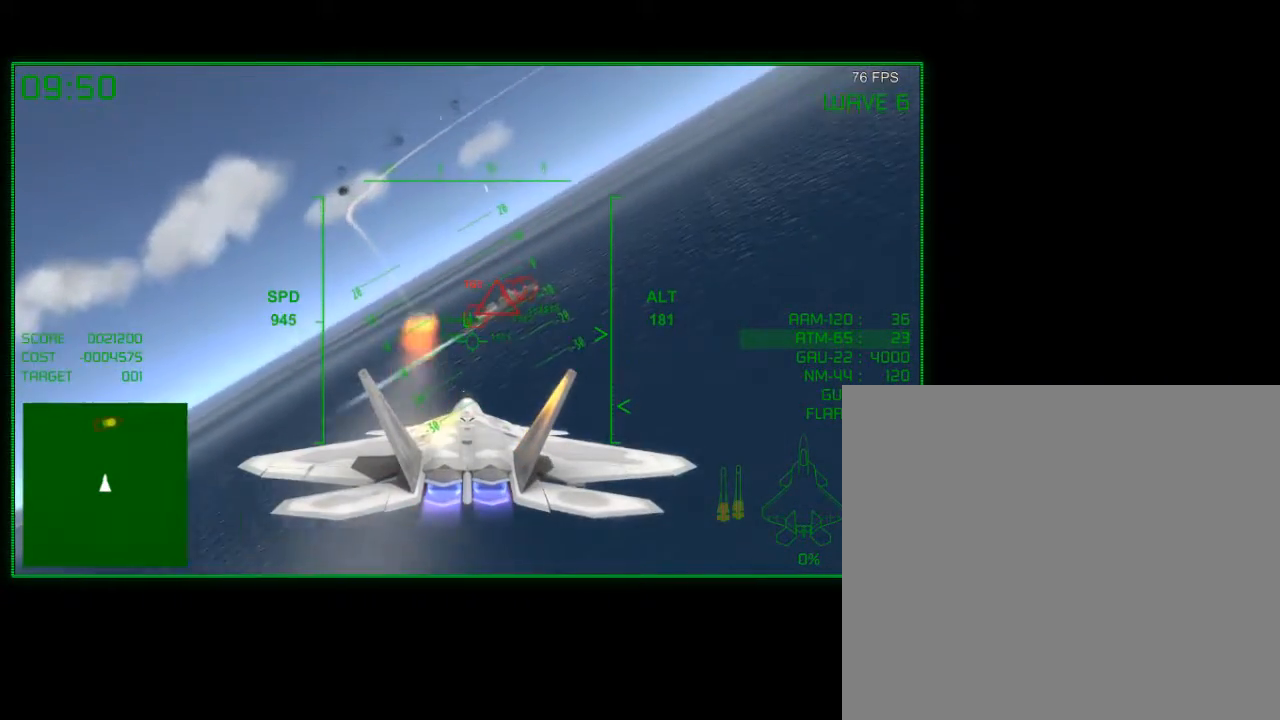
{"buttons": [], "left_stick": "up-left", "right_stick": "center", "events": [[17, "left_stick", "down-left"], [167, "left_stick", "center"], [417, "left_stick", "up-left"]]}
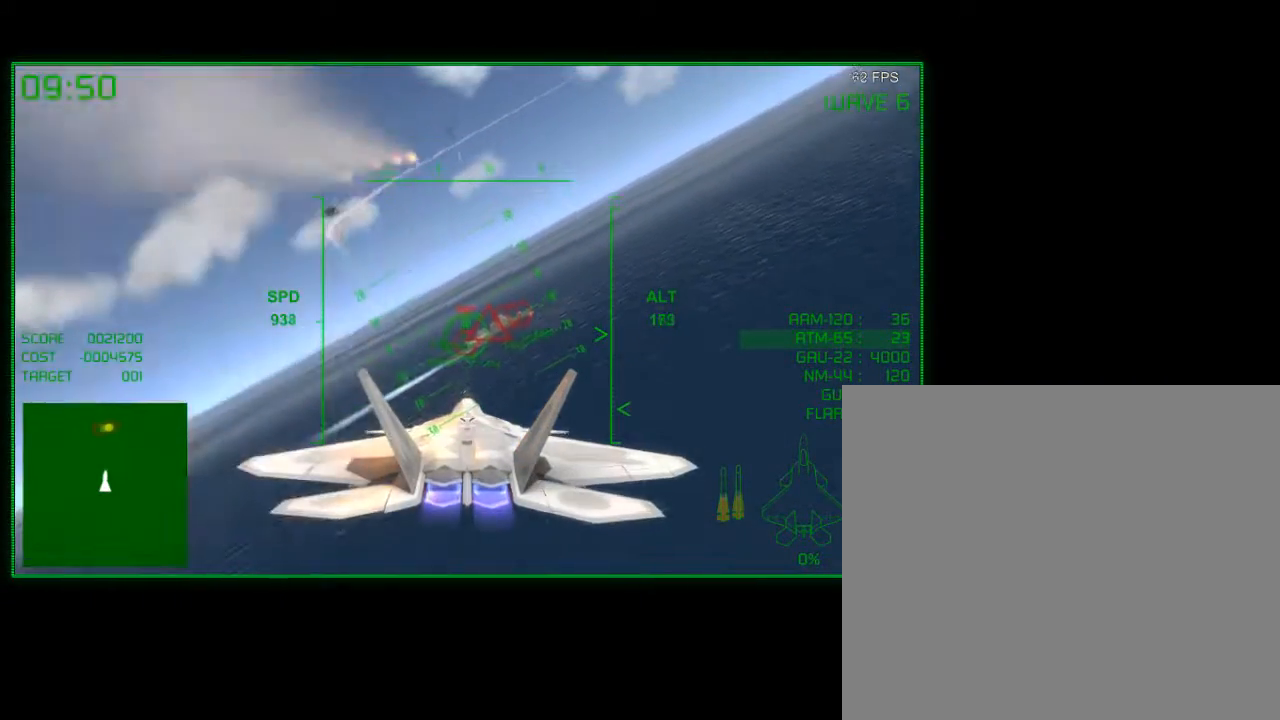
{"buttons": ["A"], "left_stick": "up-right", "right_stick": "center", "events": [[50, "left_stick", "center"], [217, "A", "down"], [417, "left_stick", "up-right"]]}
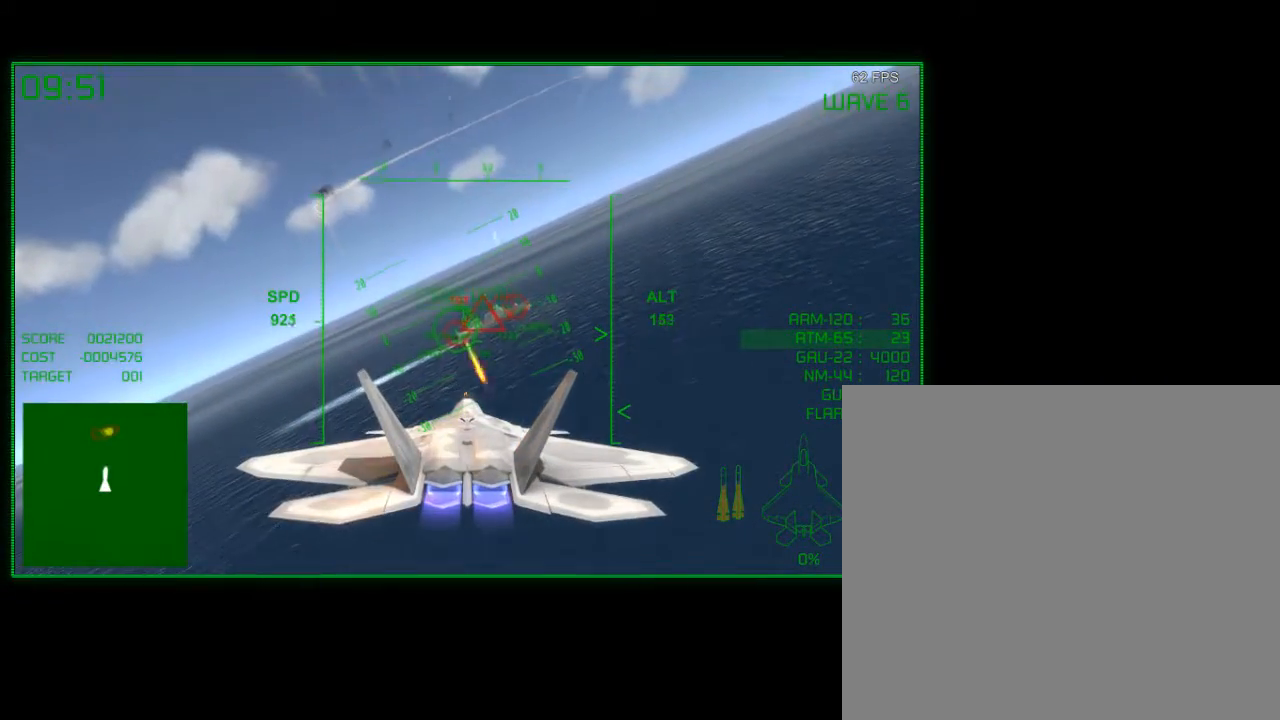
{"buttons": ["A"], "left_stick": "center", "right_stick": "center", "events": [[17, "left_stick", "center"], [300, "left_stick", "right"], [400, "left_stick", "center"]]}
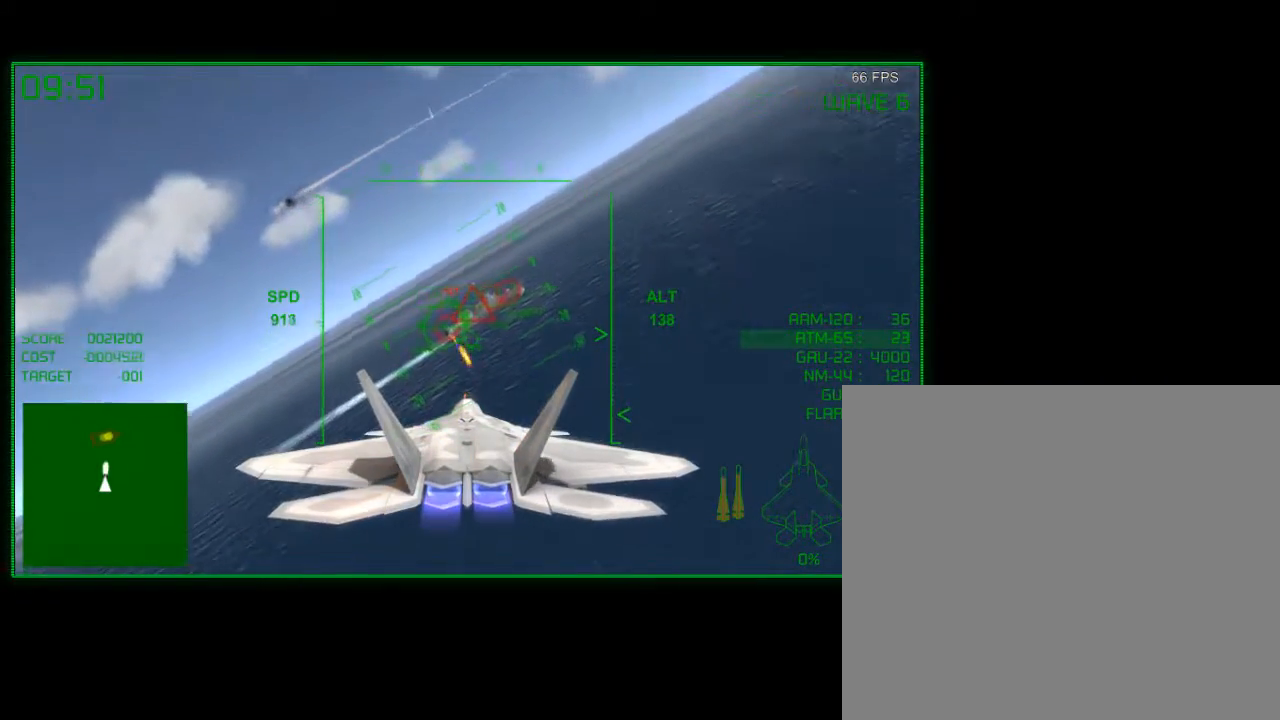
{"buttons": ["A"], "left_stick": "center", "right_stick": "center", "events": [[250, "left_stick", "down"], [350, "left_stick", "center"]]}
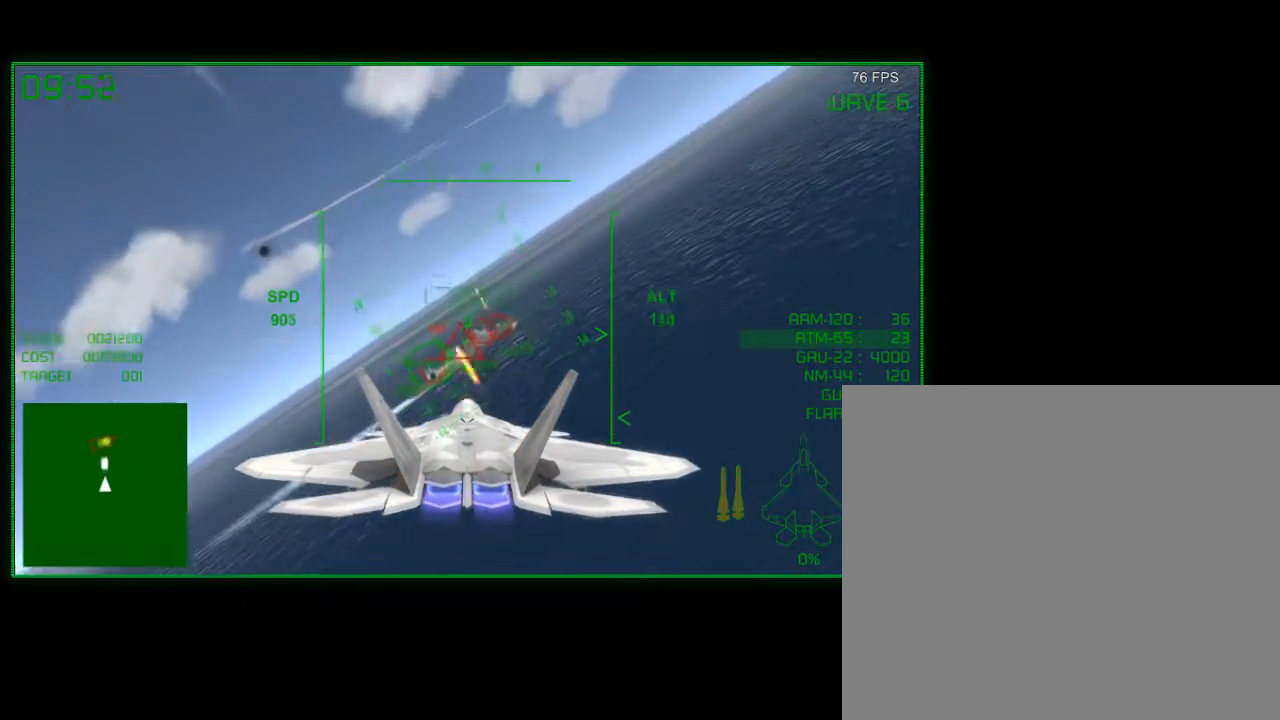
{"buttons": ["A"], "left_stick": "center", "right_stick": "center", "events": [[217, "left_stick", "up"], [300, "left_stick", "center"]]}
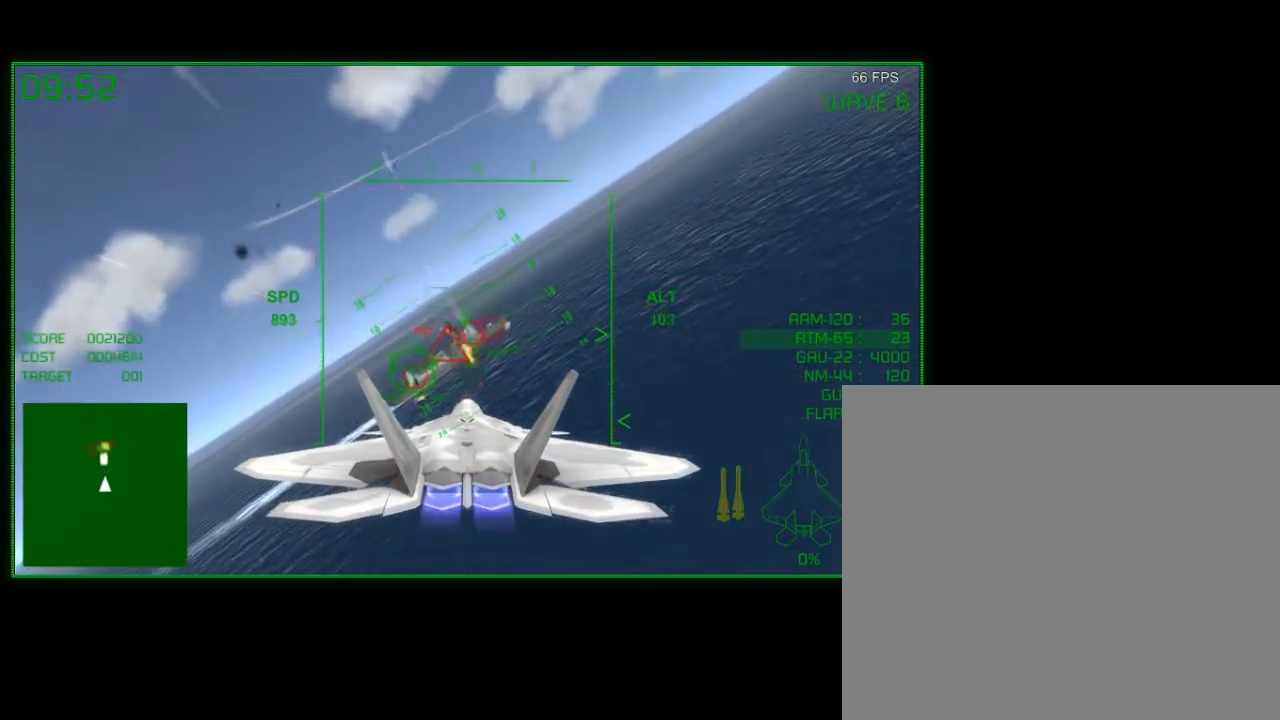
{"buttons": ["A"], "left_stick": "center", "right_stick": "center", "events": [[50, "left_stick", "up"], [117, "left_stick", "center"]]}
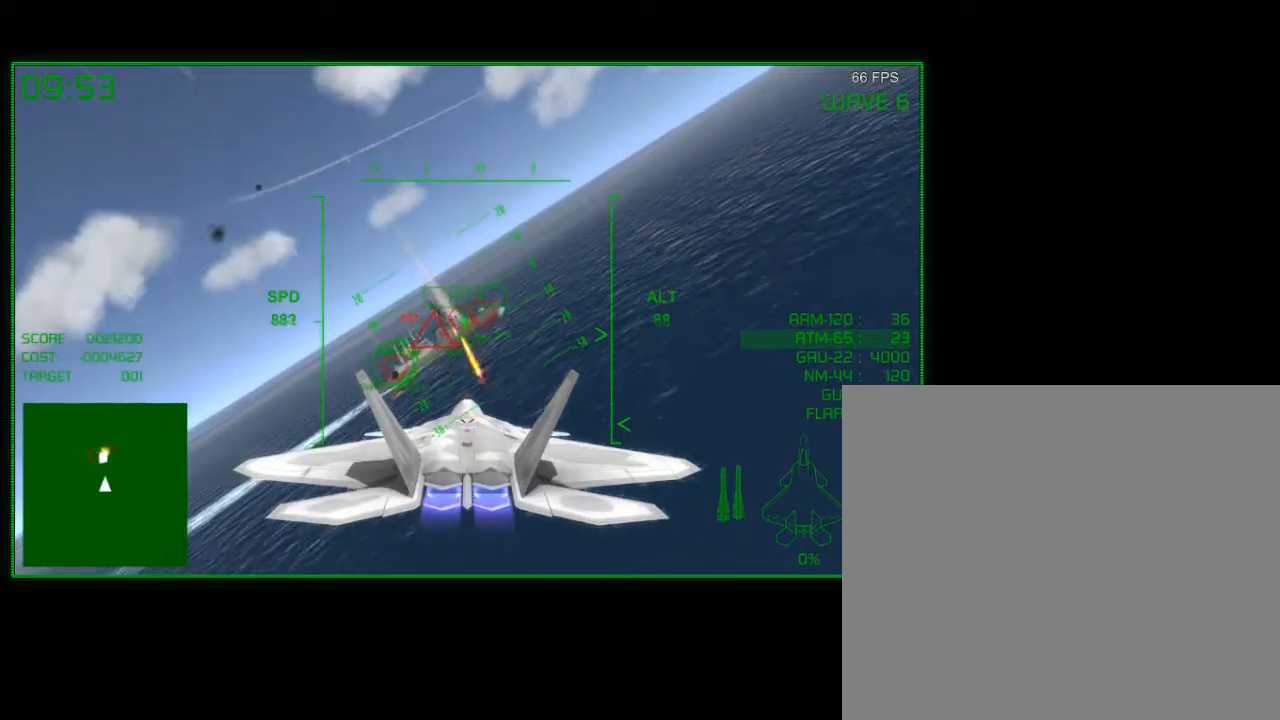
{"buttons": ["A"], "left_stick": "center", "right_stick": "center", "events": []}
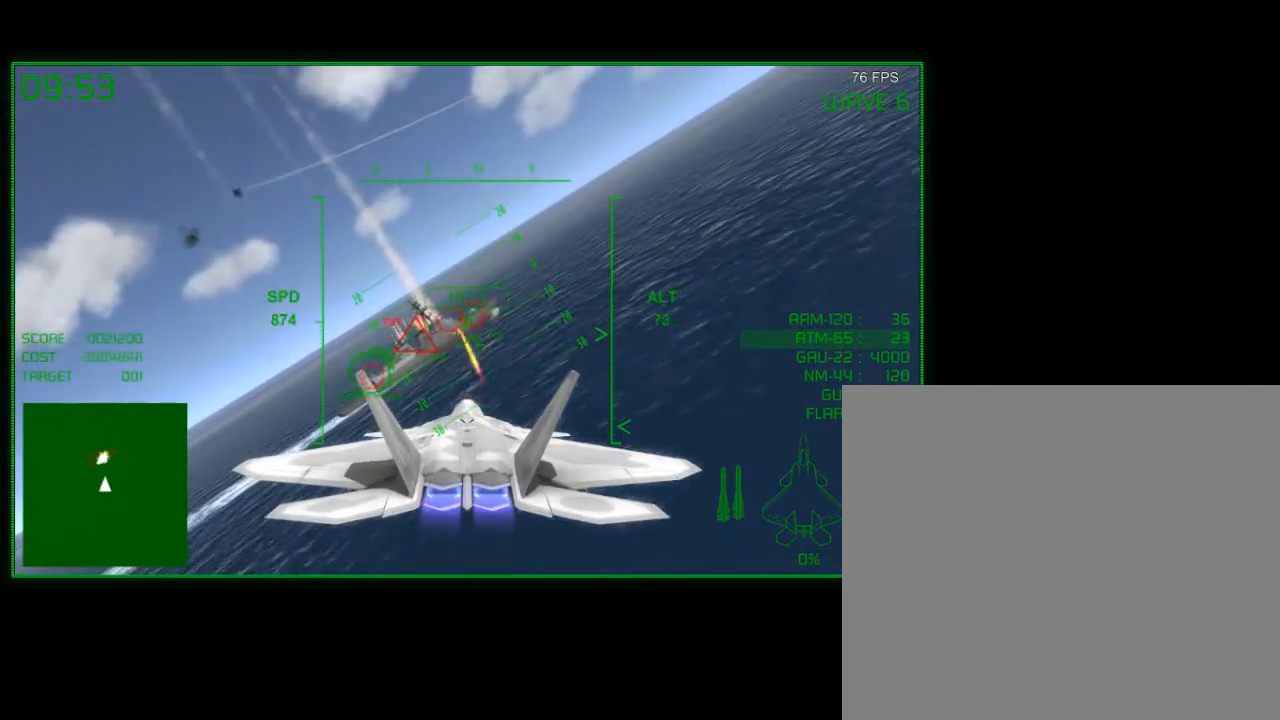
{"buttons": [], "left_stick": "down-left", "right_stick": "center", "events": [[200, "left_stick", "down-left"], [317, "left_stick", "center"], [450, "left_stick", "down-left"], [500, "A", "up"]]}
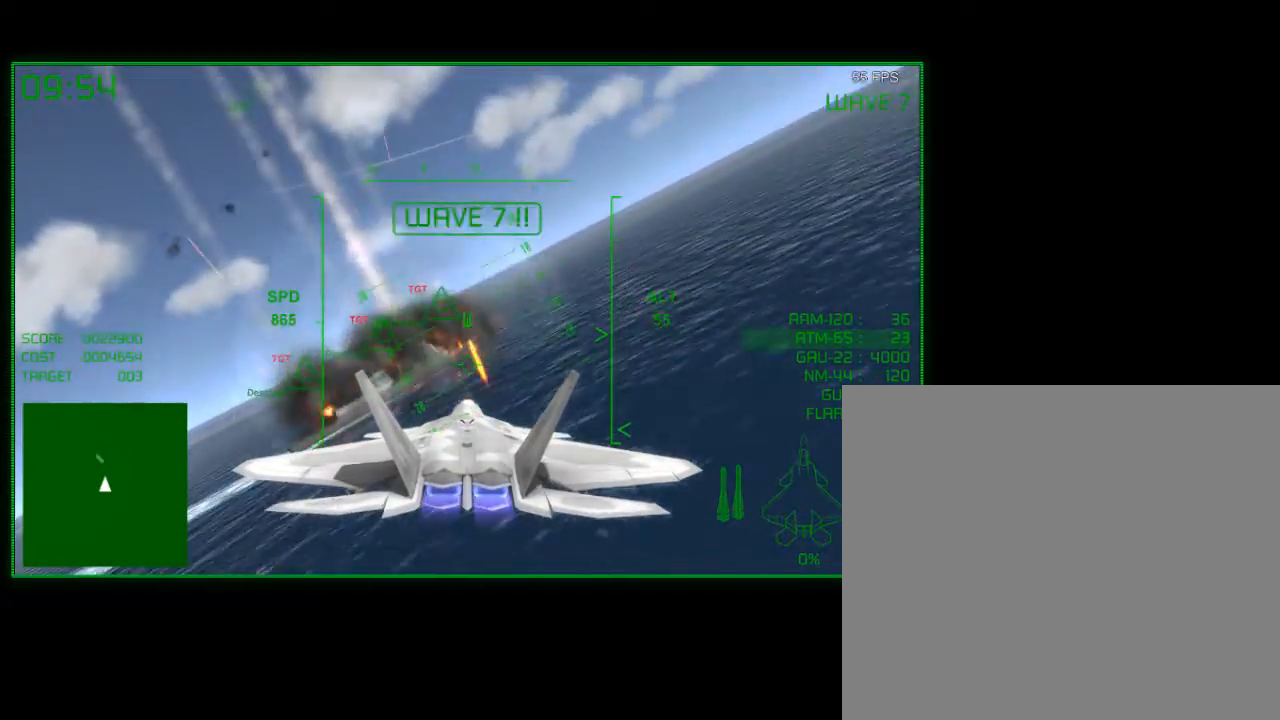
{"buttons": ["R2"], "left_stick": "center", "right_stick": "center", "events": [[50, "R2", "down"], [400, "left_stick", "center"]]}
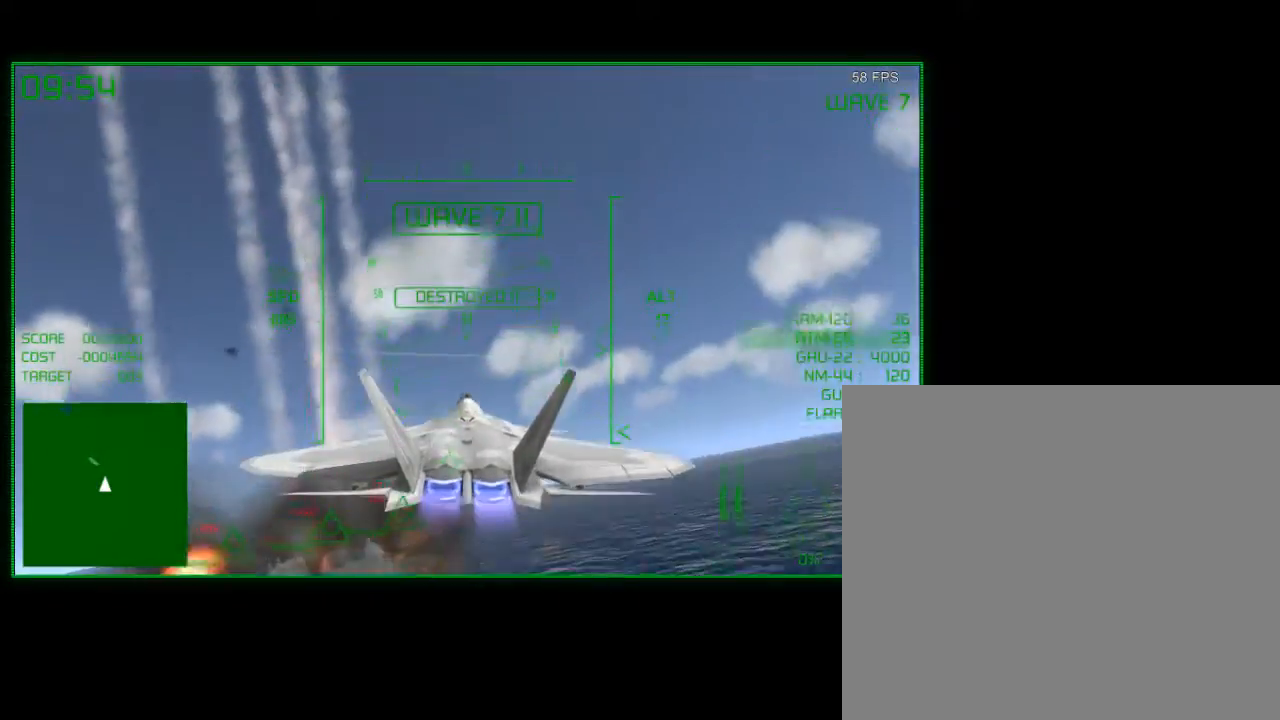
{"buttons": ["R2"], "left_stick": "left", "right_stick": "center", "events": [[100, "left_stick", "up-left"], [300, "left_stick", "center"], [450, "left_stick", "left"]]}
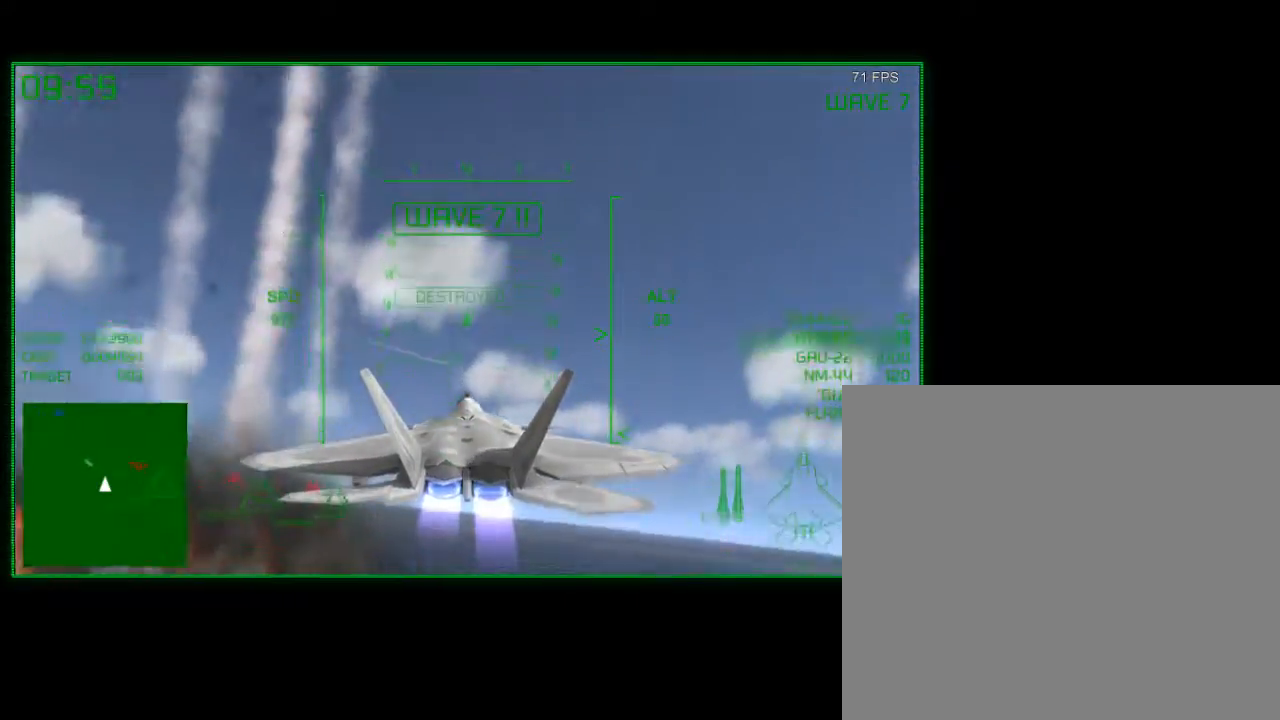
{"buttons": ["R2"], "left_stick": "down-left", "right_stick": "center", "events": [[467, "left_stick", "down-left"]]}
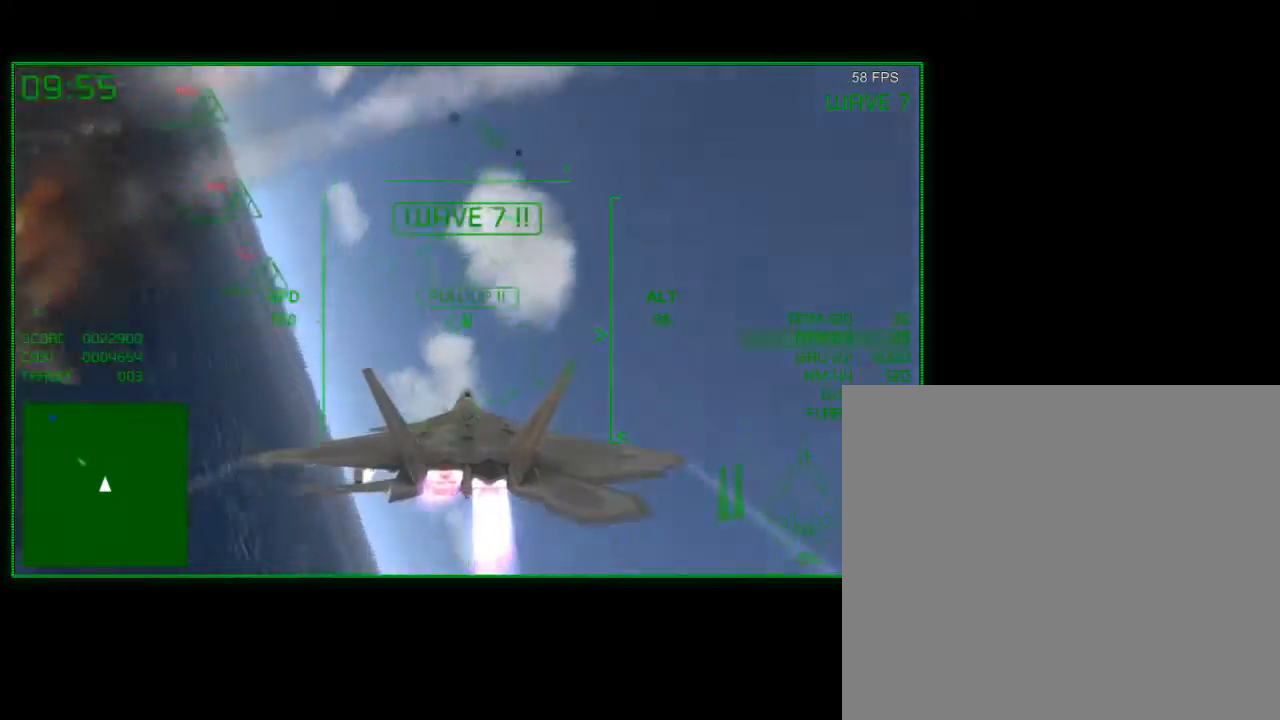
{"buttons": ["R2"], "left_stick": "right", "right_stick": "center", "events": [[217, "left_stick", "down"], [317, "left_stick", "down-right"], [417, "left_stick", "right"]]}
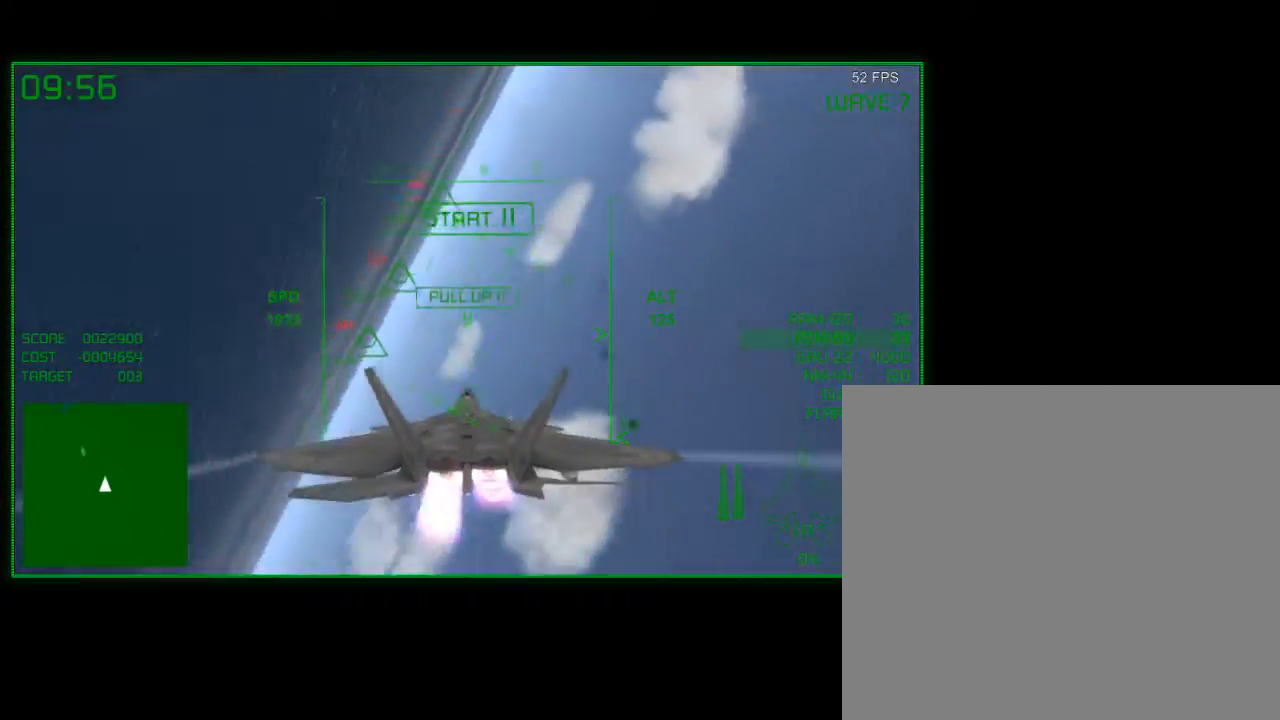
{"buttons": ["R2"], "left_stick": "up-right", "right_stick": "center", "events": [[250, "left_stick", "up-right"]]}
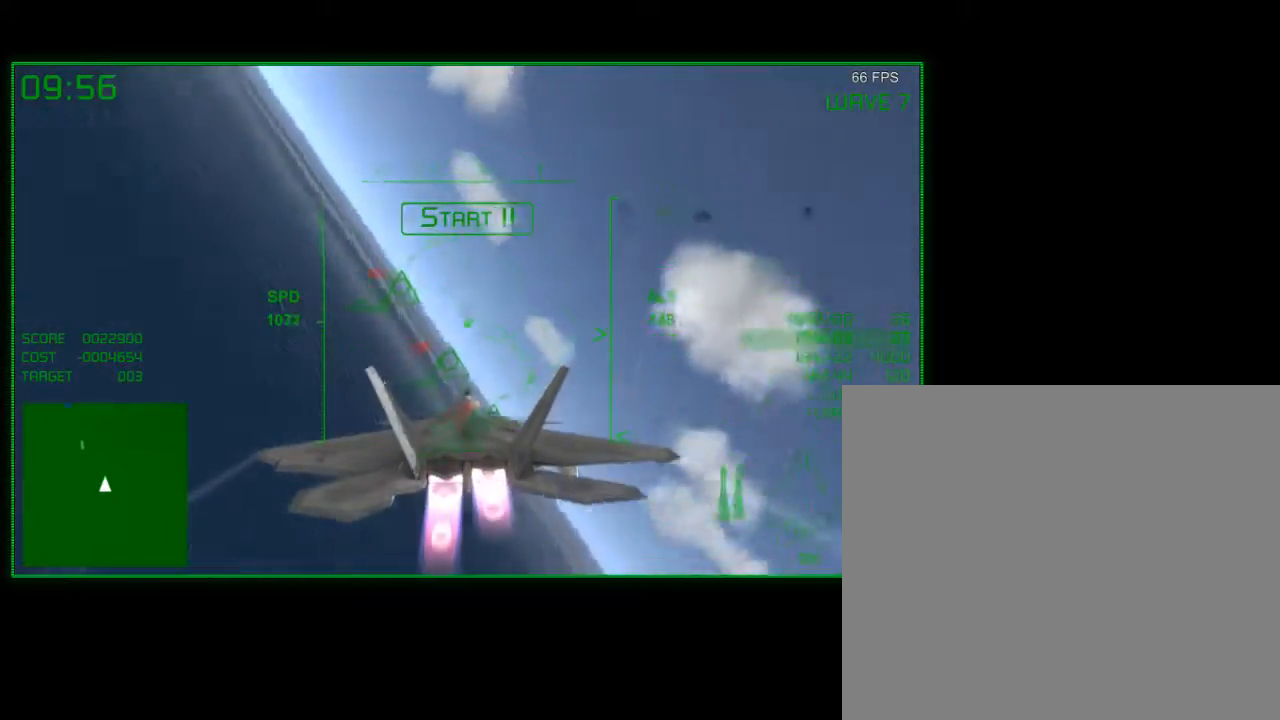
{"buttons": ["R2"], "left_stick": "right", "right_stick": "center", "events": [[67, "left_stick", "center"], [150, "left_stick", "right"], [300, "left_stick", "center"], [467, "left_stick", "right"]]}
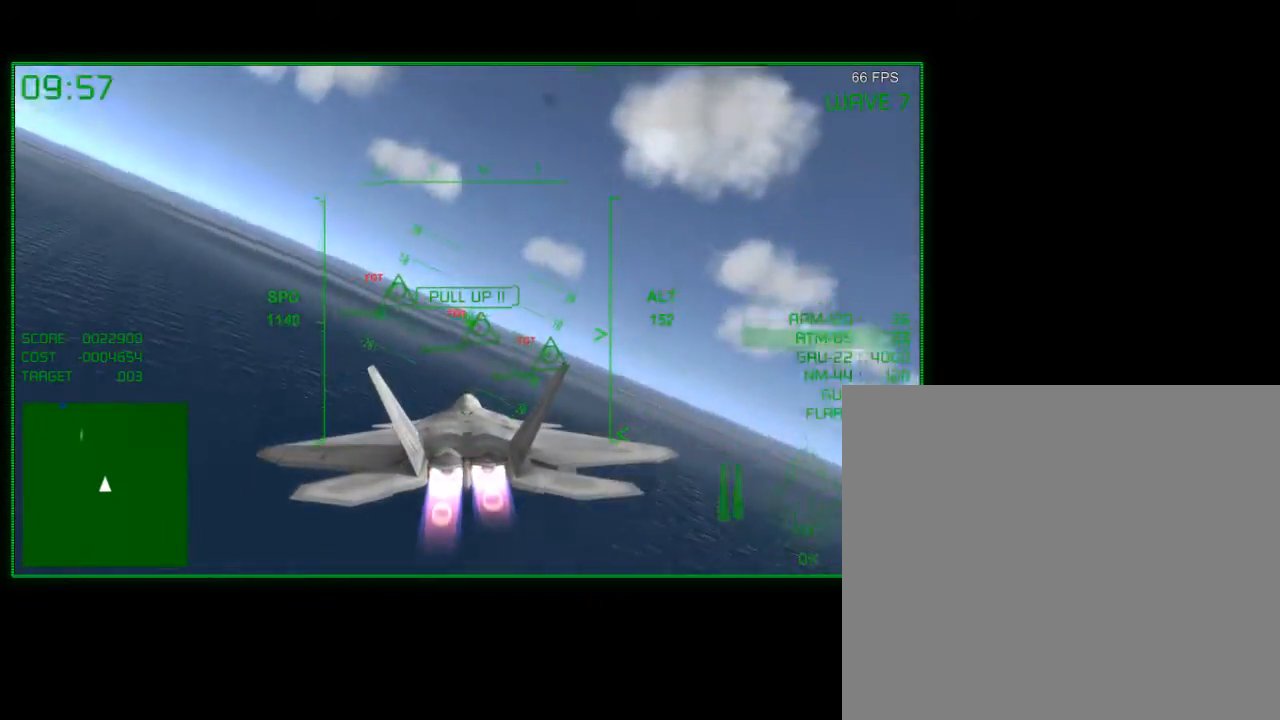
{"buttons": [], "left_stick": "center", "right_stick": "center", "events": [[167, "left_stick", "center"], [300, "left_stick", "right"], [450, "left_stick", "center"], [500, "R2", "up"]]}
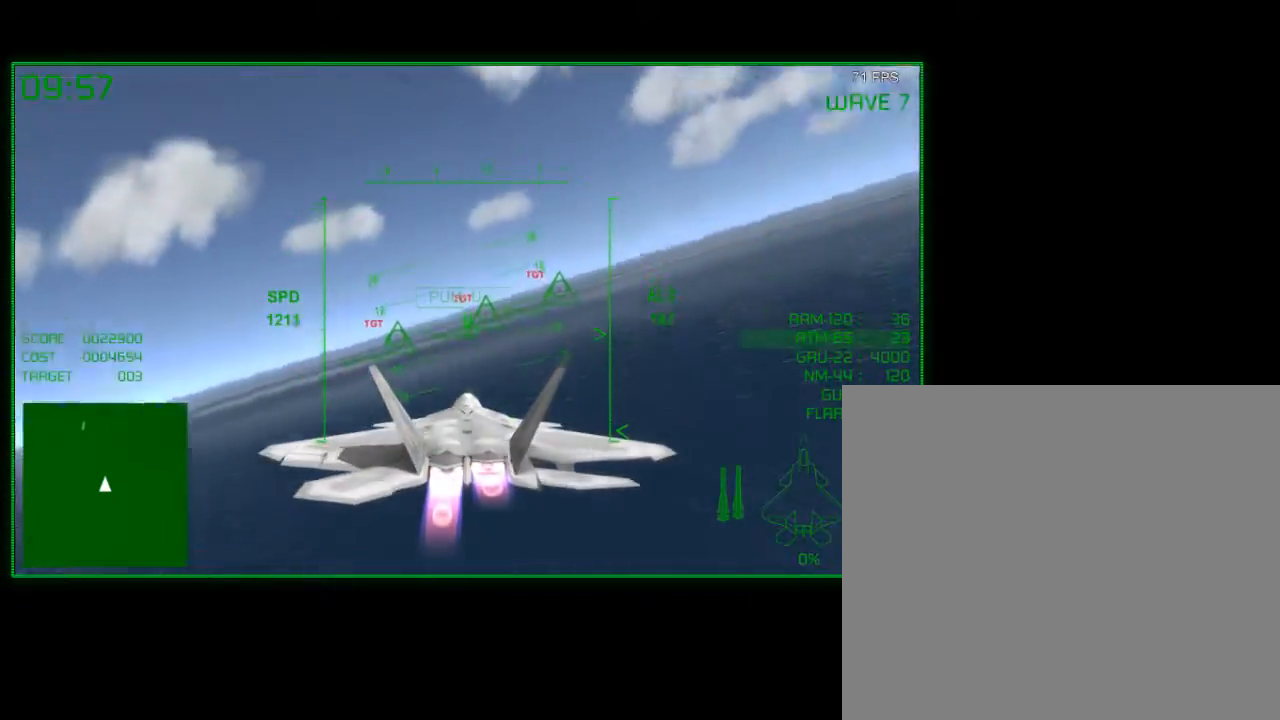
{"buttons": [], "left_stick": "left", "right_stick": "center", "events": [[50, "Y", "down"], [150, "Y", "up"], [167, "left_stick", "left"], [350, "left_stick", "center"], [500, "left_stick", "left"]]}
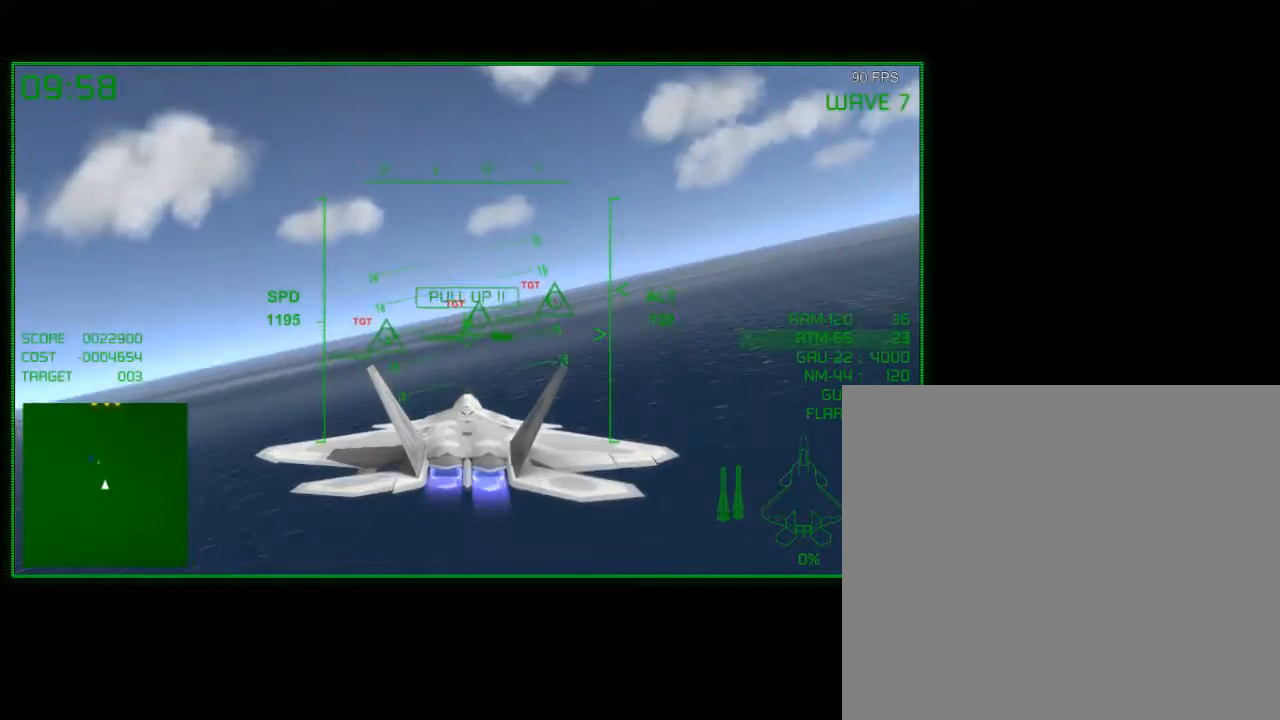
{"buttons": [], "left_stick": "center", "right_stick": "center", "events": [[117, "left_stick", "center"]]}
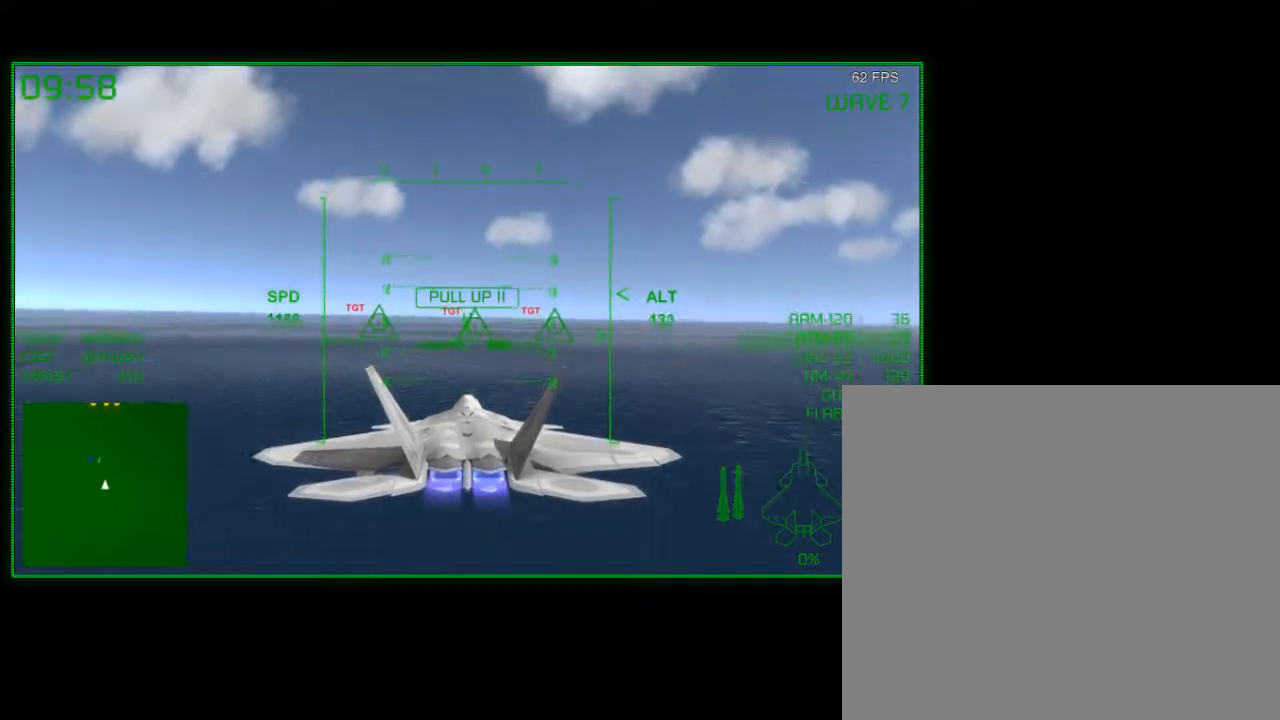
{"buttons": ["R2"], "left_stick": "center", "right_stick": "center", "events": [[200, "left_stick", "up-right"], [300, "left_stick", "center"], [467, "R2", "down"]]}
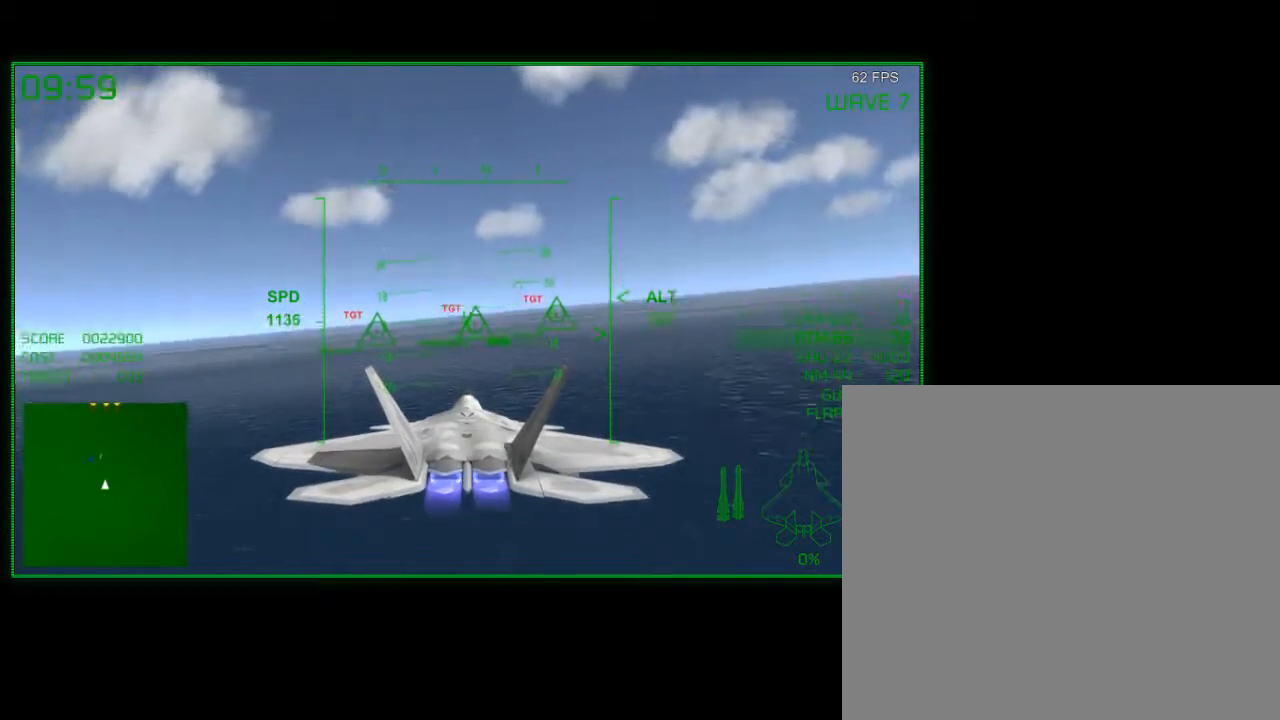
{"buttons": ["R2"], "left_stick": "down-left", "right_stick": "center", "events": [[367, "left_stick", "down-left"]]}
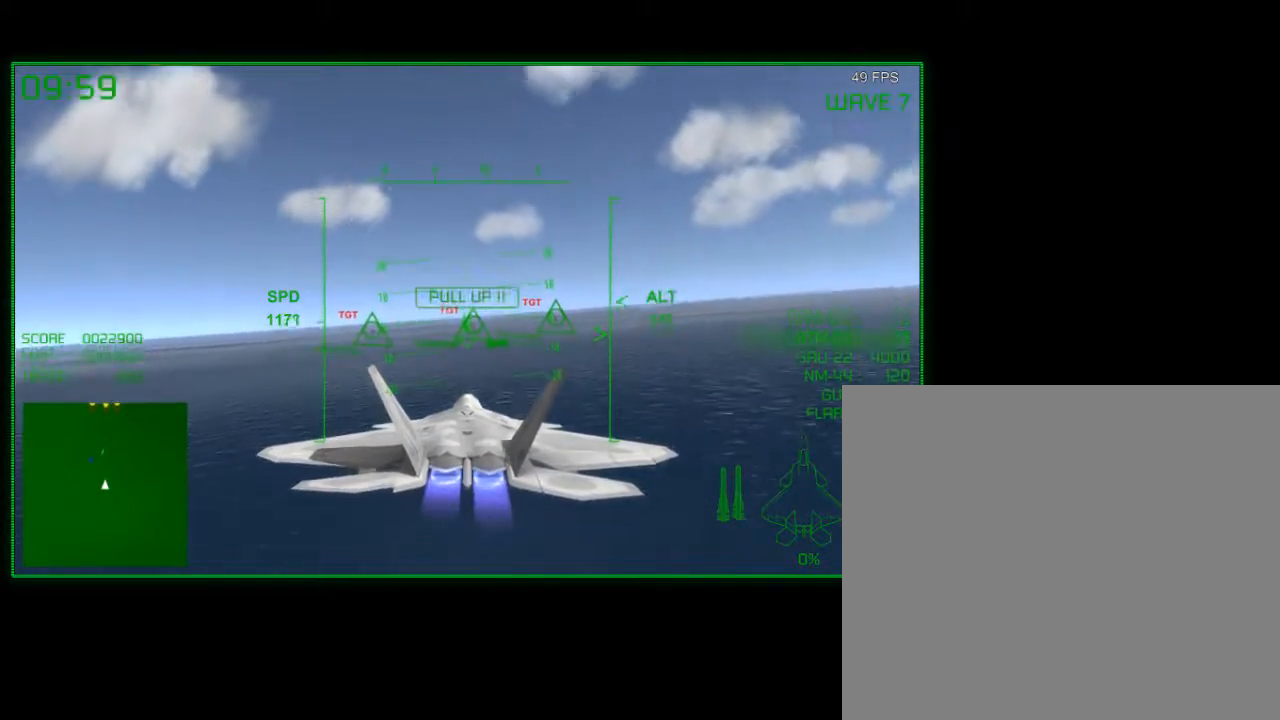
{"buttons": ["R2"], "left_stick": "center", "right_stick": "center", "events": [[100, "left_stick", "down"], [267, "left_stick", "center"]]}
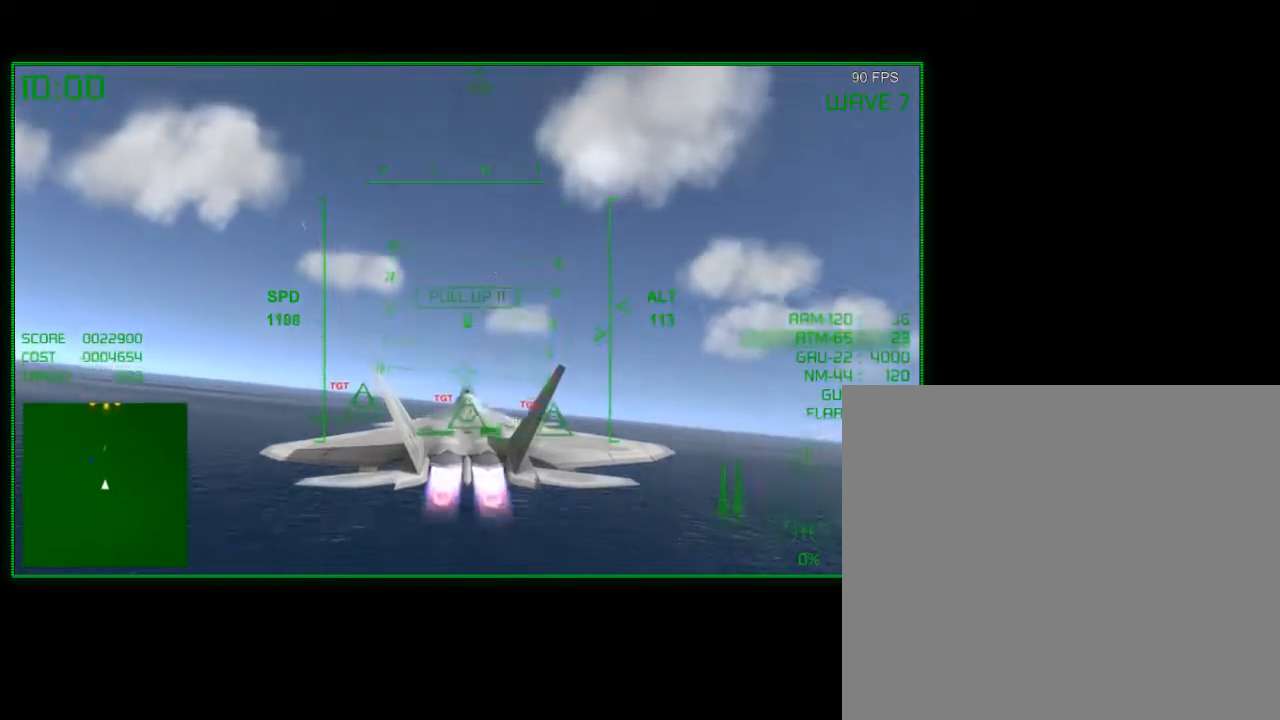
{"buttons": ["R2"], "left_stick": "down-right", "right_stick": "center", "events": [[117, "left_stick", "down"], [400, "left_stick", "down-right"]]}
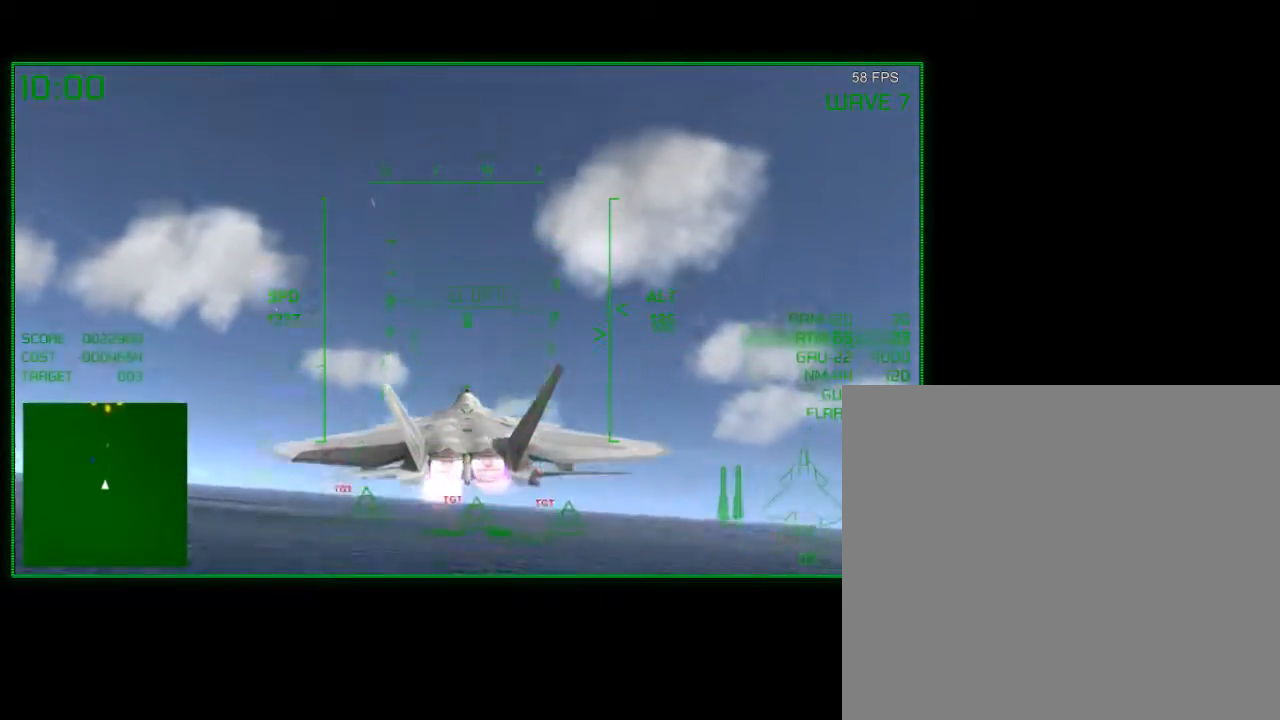
{"buttons": ["R2"], "left_stick": "center", "right_stick": "center", "events": [[50, "left_stick", "center"], [217, "left_stick", "up"], [400, "left_stick", "center"]]}
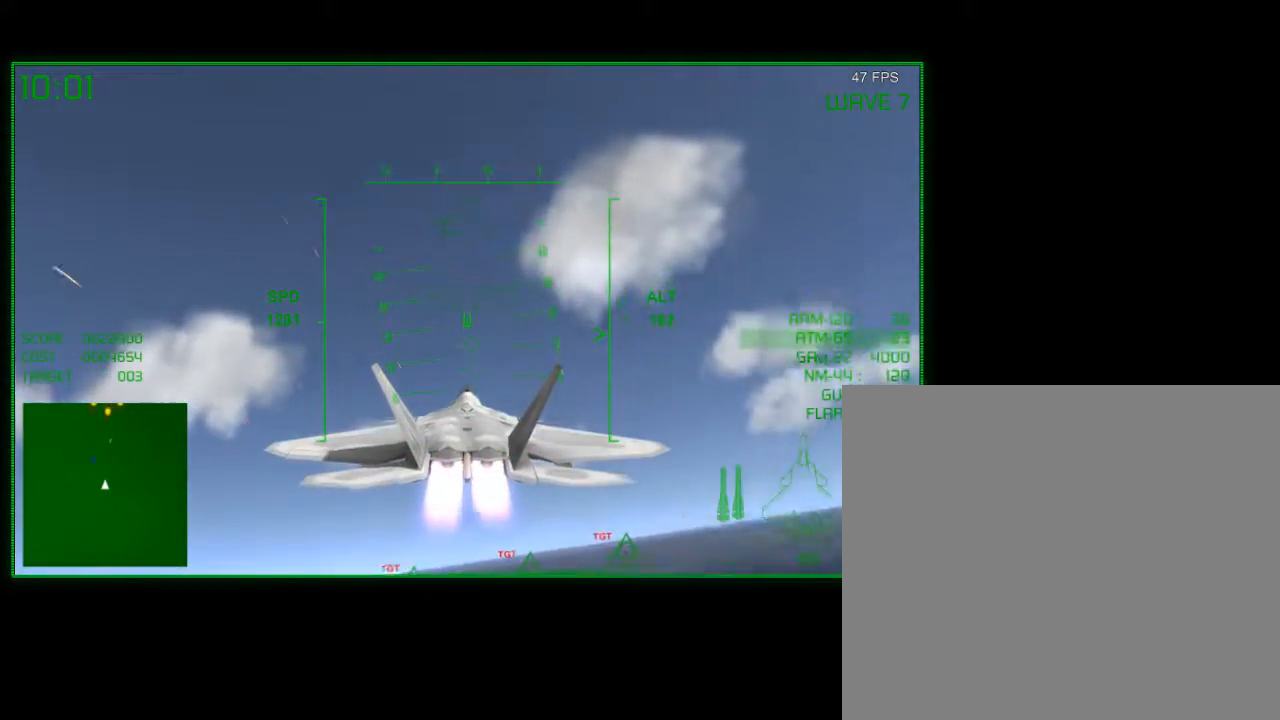
{"buttons": ["R2"], "left_stick": "center", "right_stick": "center", "events": [[100, "left_stick", "down-left"], [267, "left_stick", "center"], [317, "left_stick", "up"], [467, "left_stick", "center"]]}
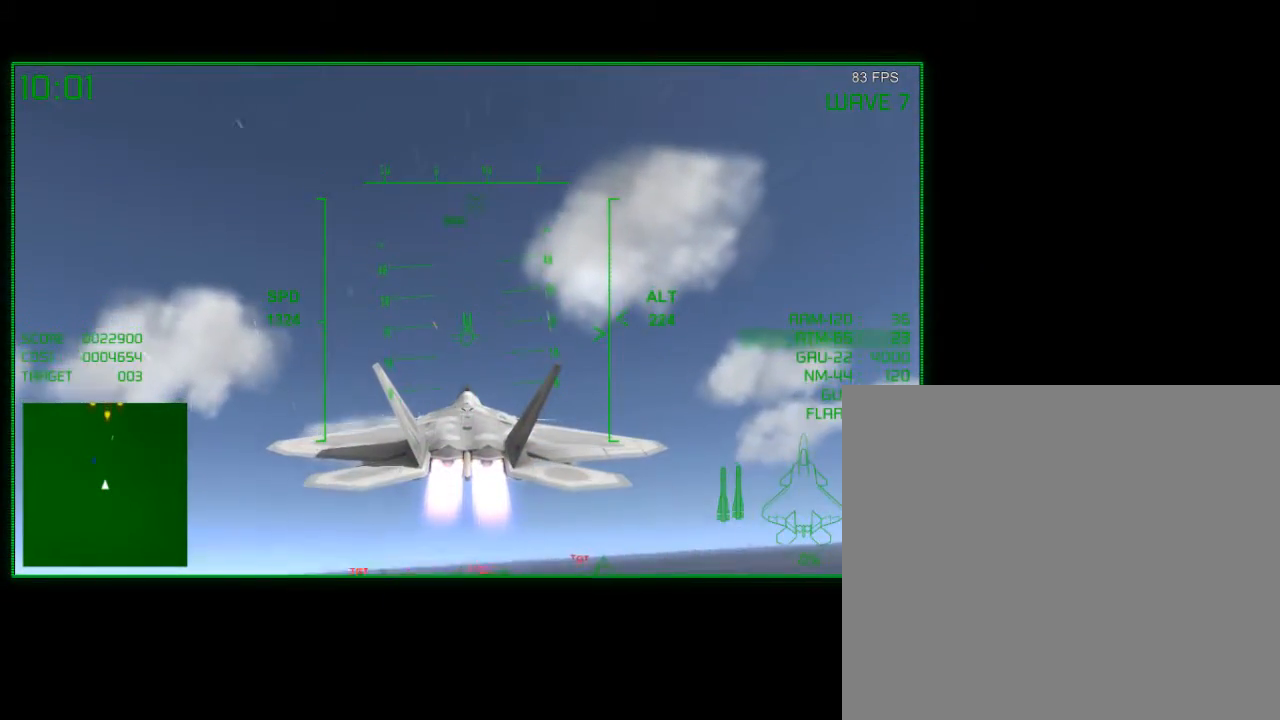
{"buttons": ["R2"], "left_stick": "up", "right_stick": "center", "events": [[150, "left_stick", "up"]]}
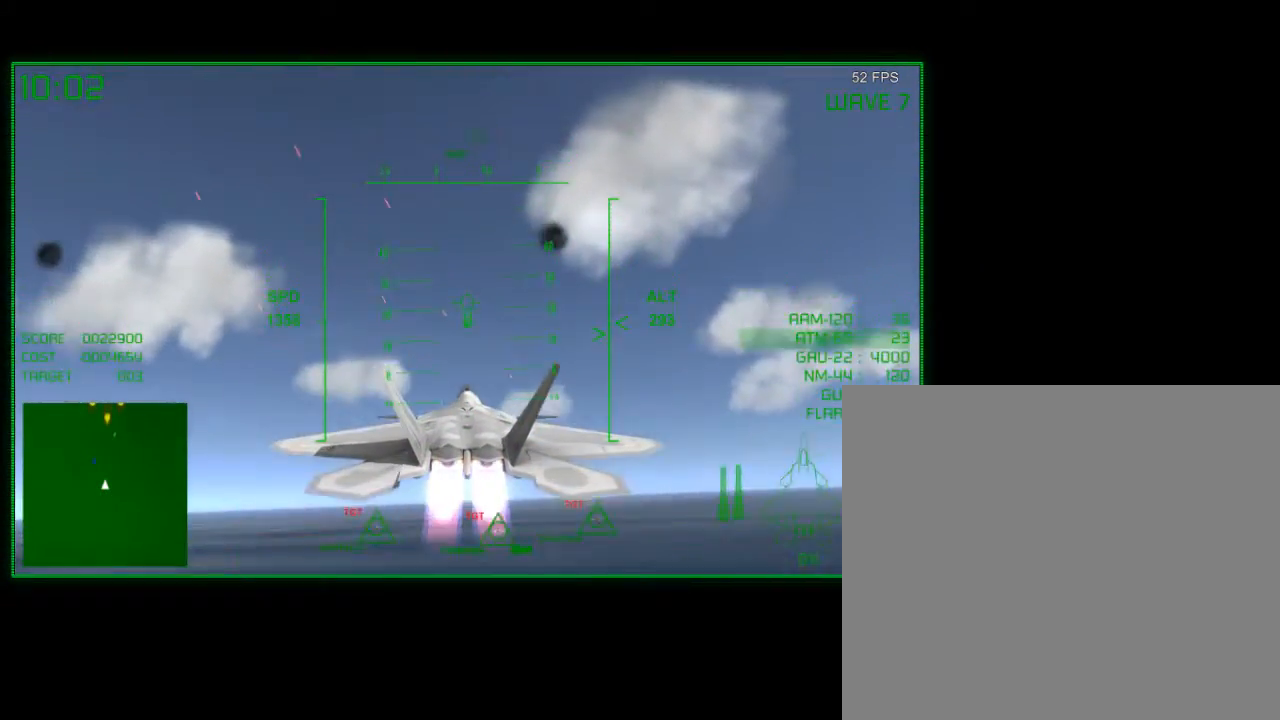
{"buttons": ["R2"], "left_stick": "up-right", "right_stick": "center", "events": [[367, "left_stick", "up-right"]]}
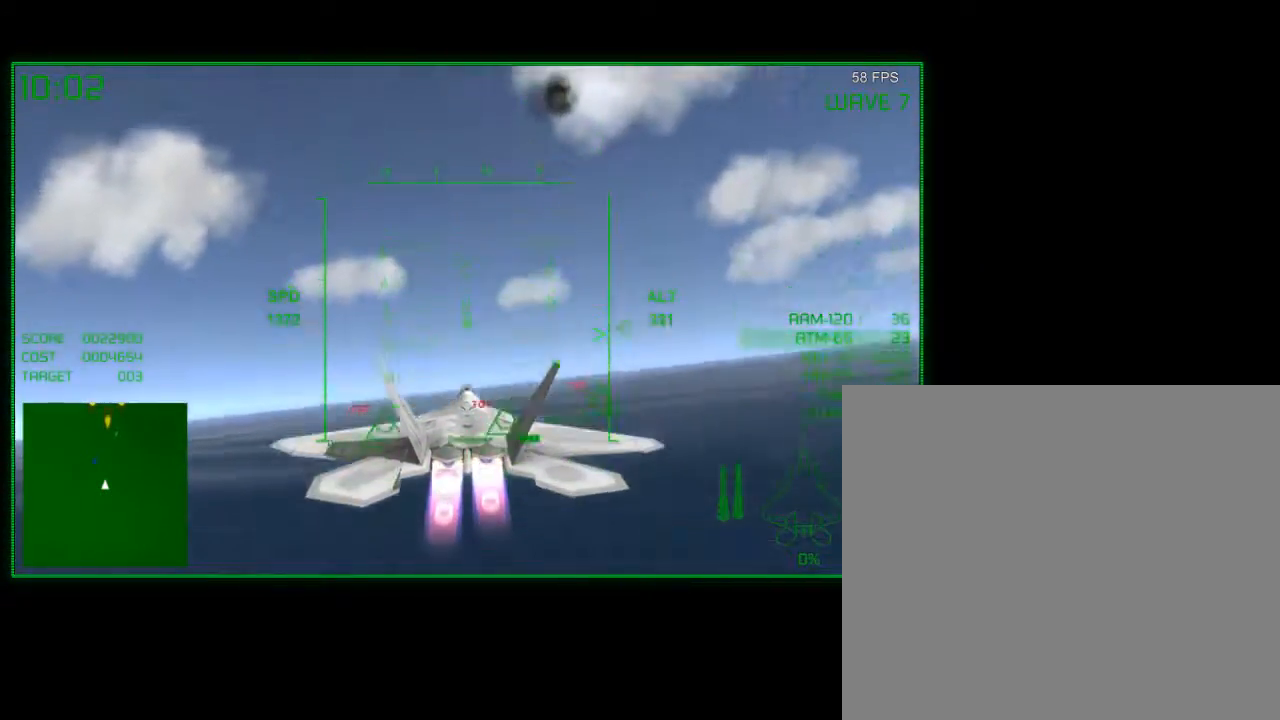
{"buttons": ["R2"], "left_stick": "center", "right_stick": "center", "events": [[200, "left_stick", "up"], [450, "left_stick", "center"]]}
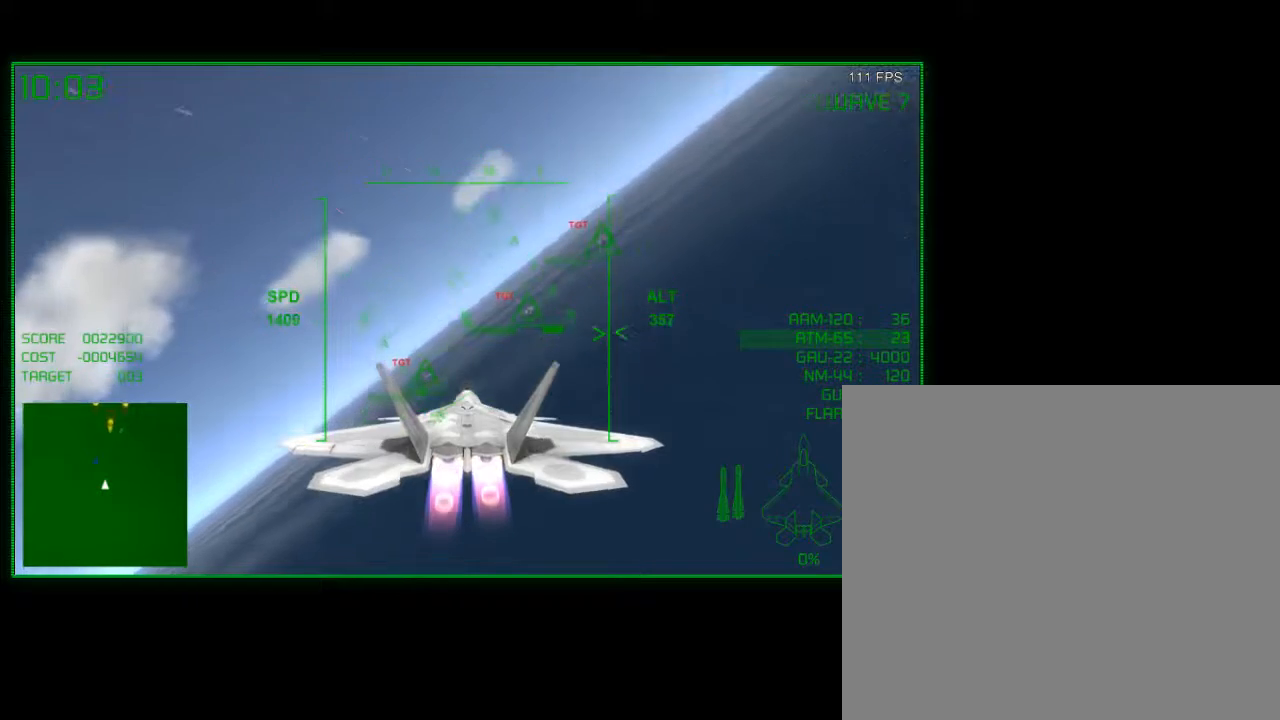
{"buttons": [], "left_stick": "center", "right_stick": "center", "events": [[300, "Y", "down"], [367, "R2", "up"], [400, "Y", "up"]]}
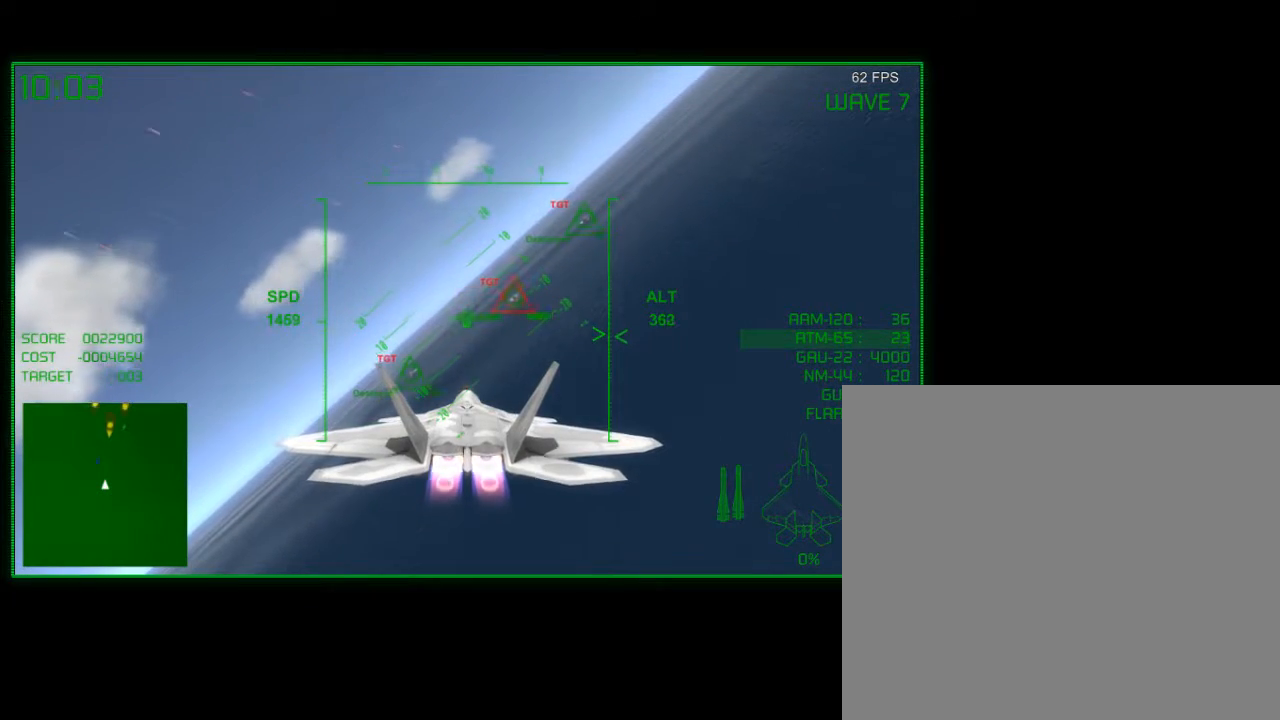
{"buttons": [], "left_stick": "center", "right_stick": "center", "events": [[200, "left_stick", "left"], [350, "left_stick", "center"]]}
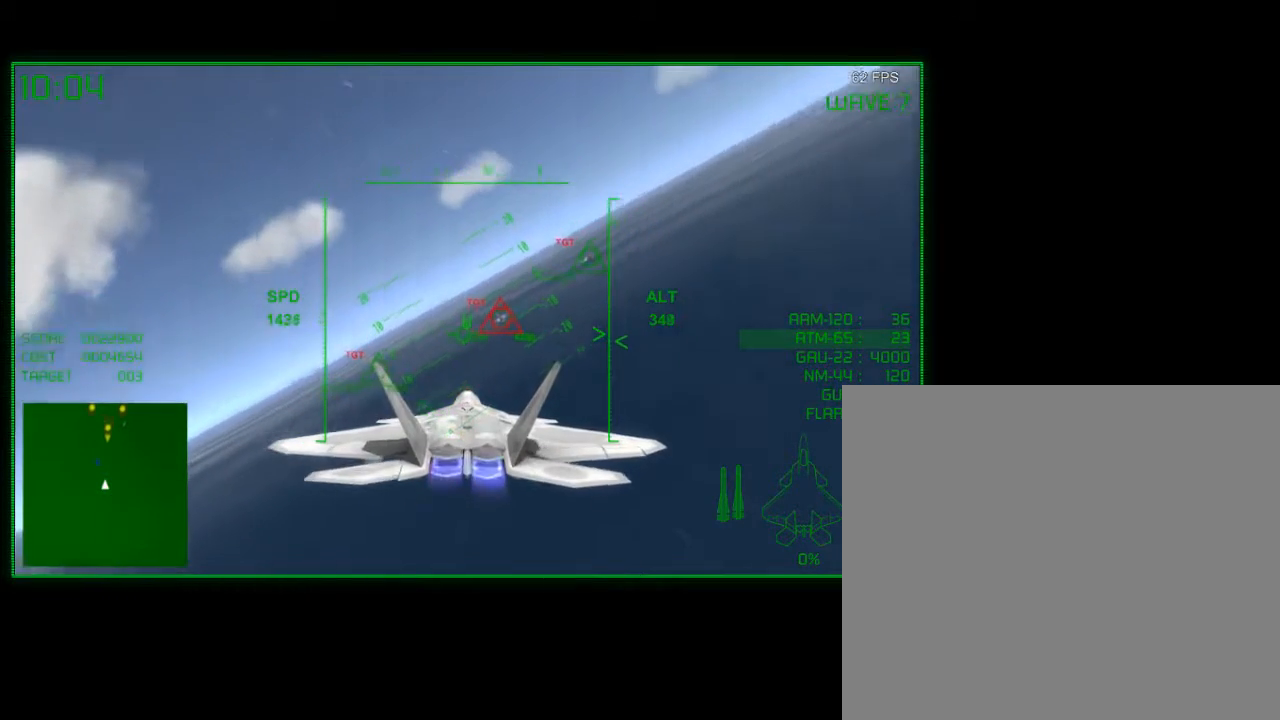
{"buttons": [], "left_stick": "center", "right_stick": "center", "events": [[100, "B", "down"], [200, "B", "up"]]}